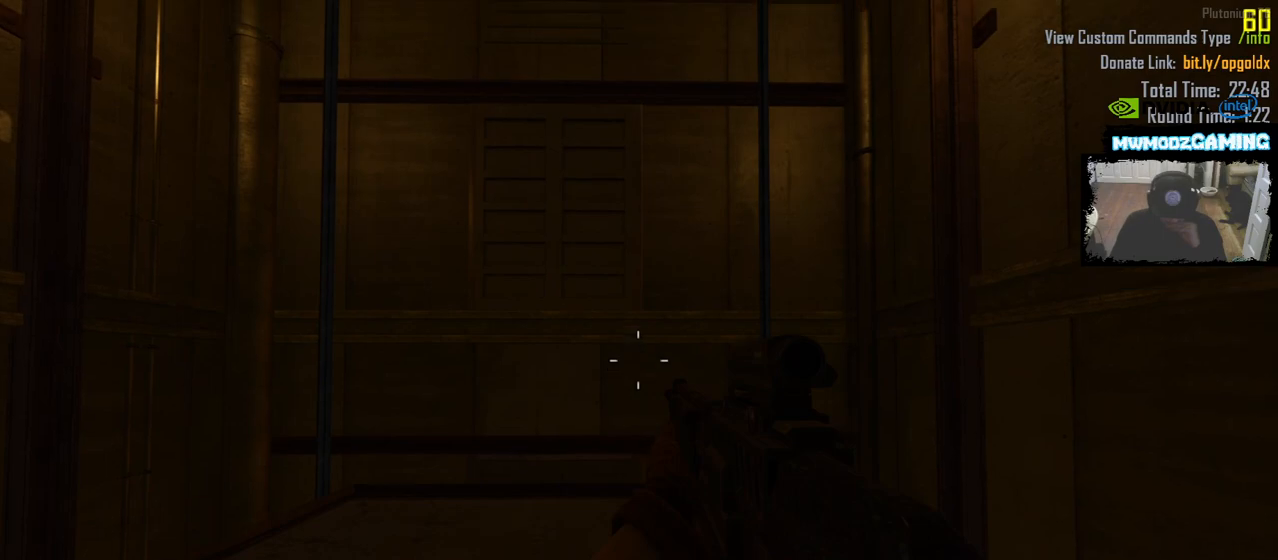
Gameplay with keyboard and mouse; each line is a JSON object with the keys and mouse buttons held at the frame after it. "events" lists presses ("down") and releases ("up") of ".", "/", "0", "2", "3", "4", "6", "9", "a", "alt_l", "alt_r", "b", "backslash", "backspace", "c", "caps_lock", "comma", "ctrl_l", "ctrl_r", "d", "e", "equals", "escape", "f", "f1", "f10", "f11", "f12", "f2", "f3", "f4", "f5", "f6", "f9", "g", "h", "i", "j", "k", "l", "lbracket", "m", "minus", "n", "o", "p", "q", "quote", "r", "rbracket", "return", "s", "semicolon", "shift_l", "shift_r", "super", "t", "tab", "u", "v", "w", "x", "y", "z", "mouse_left", "mouse_wheel", "mouse_right", "mouse_mb4" and "mouse_mb5" between this image and that frame as [ms after this image, input, new state], when the widget could be followed in between. "mouse_left", "mouse_wheel", "mouse_right", "mouse_mb4", "mouse_mb5" = the "left", "wheel", "right", "mb4", "mb5" buttons of the "mouse" list. No other keys are recorded. "wheel" means that the mouse wheel is clicked or scrolled. Not read: 1 5 7 8 f7 f8 mouse_move tilde.
{"keys": [], "mouse": [], "events": []}
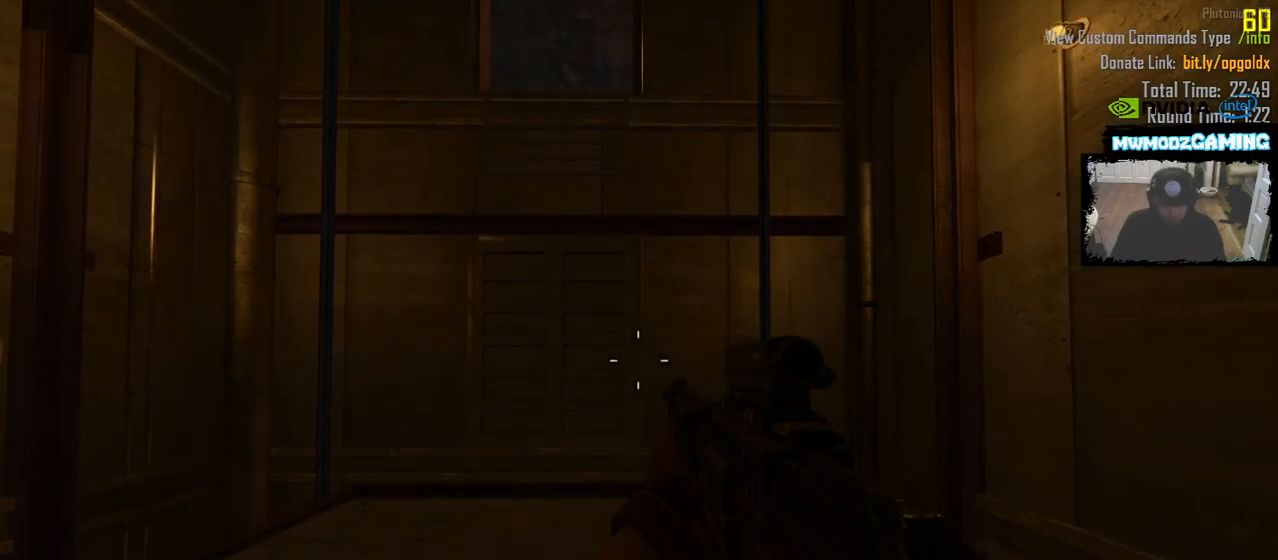
{"keys": [], "mouse": [], "events": []}
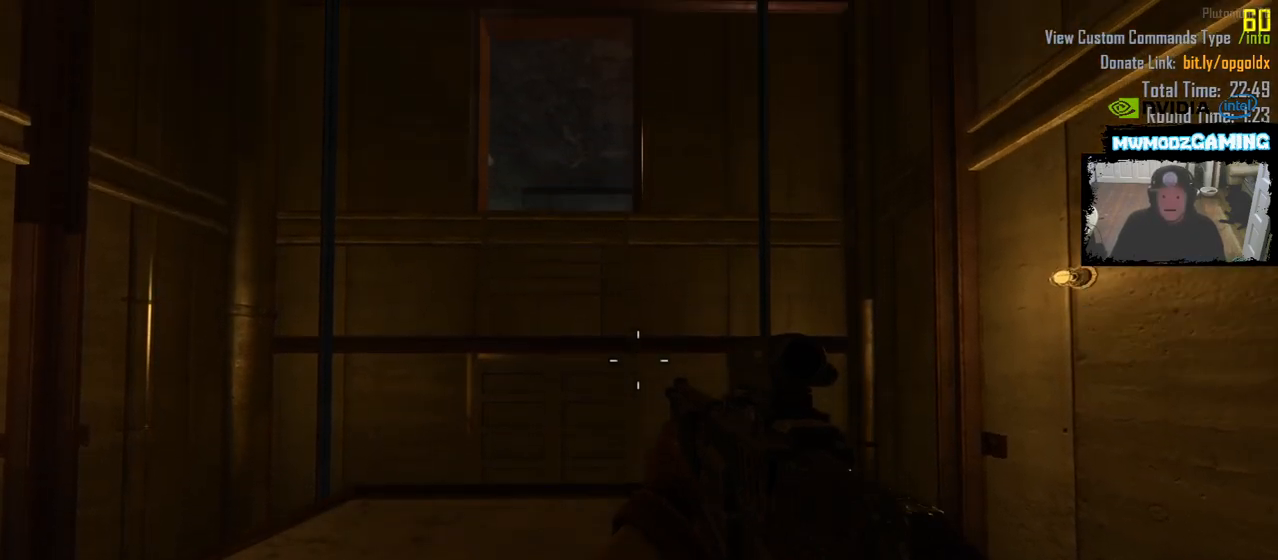
{"keys": [], "mouse": [], "events": []}
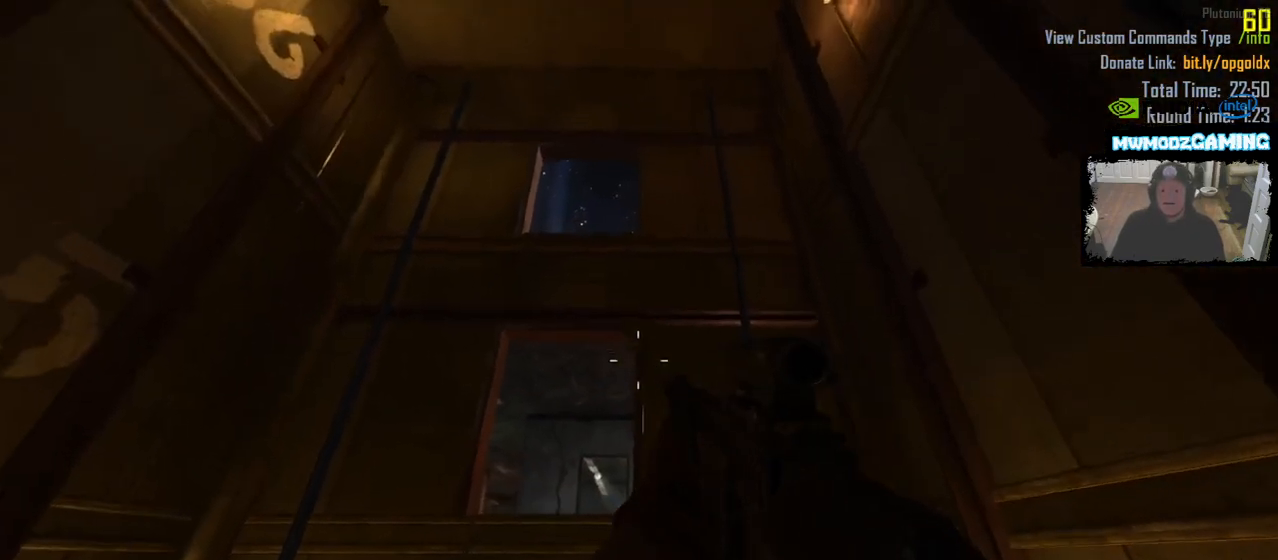
{"keys": ["s"], "mouse": [], "events": [[67, "a", "down"], [167, "a", "up"], [350, "s", "down"]]}
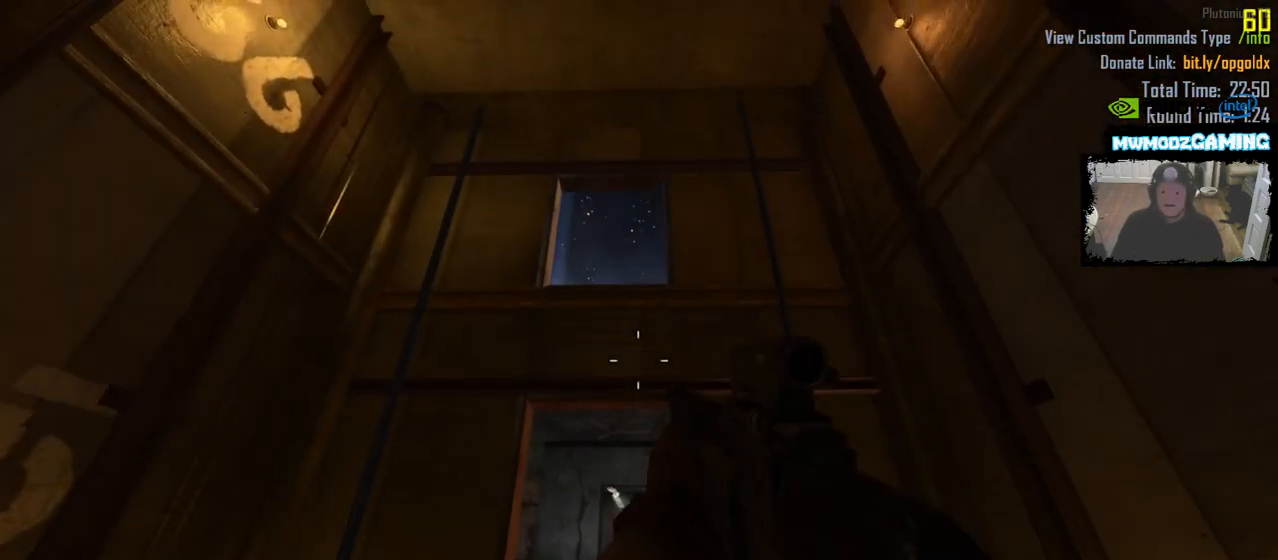
{"keys": [], "mouse": [], "events": [[50, "s", "up"]]}
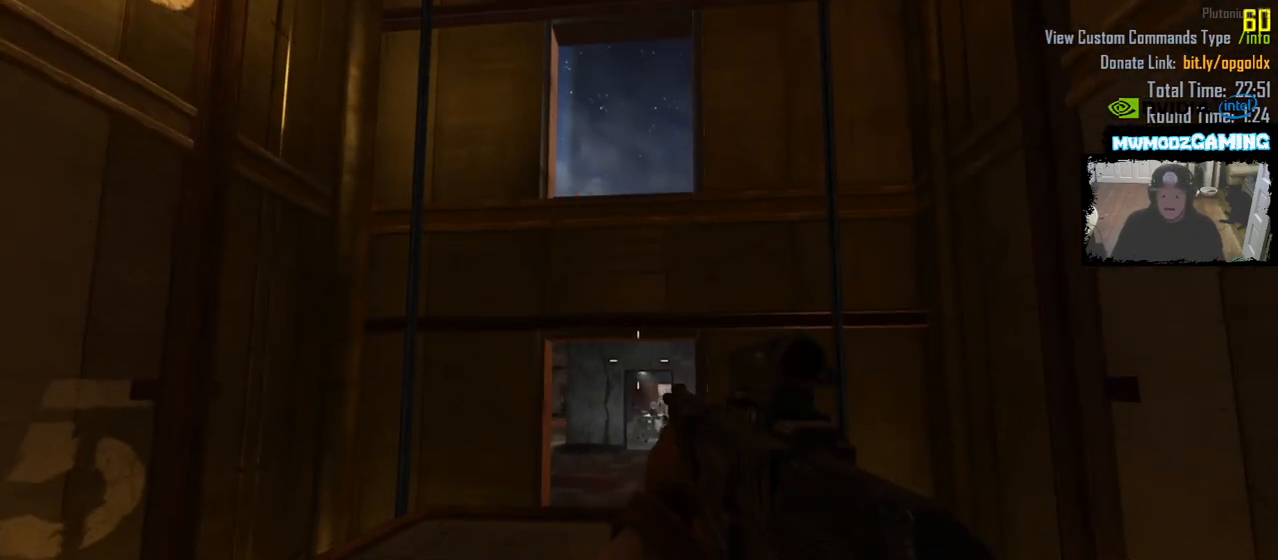
{"keys": [], "mouse": [], "events": [[183, "a", "down"], [350, "a", "up"]]}
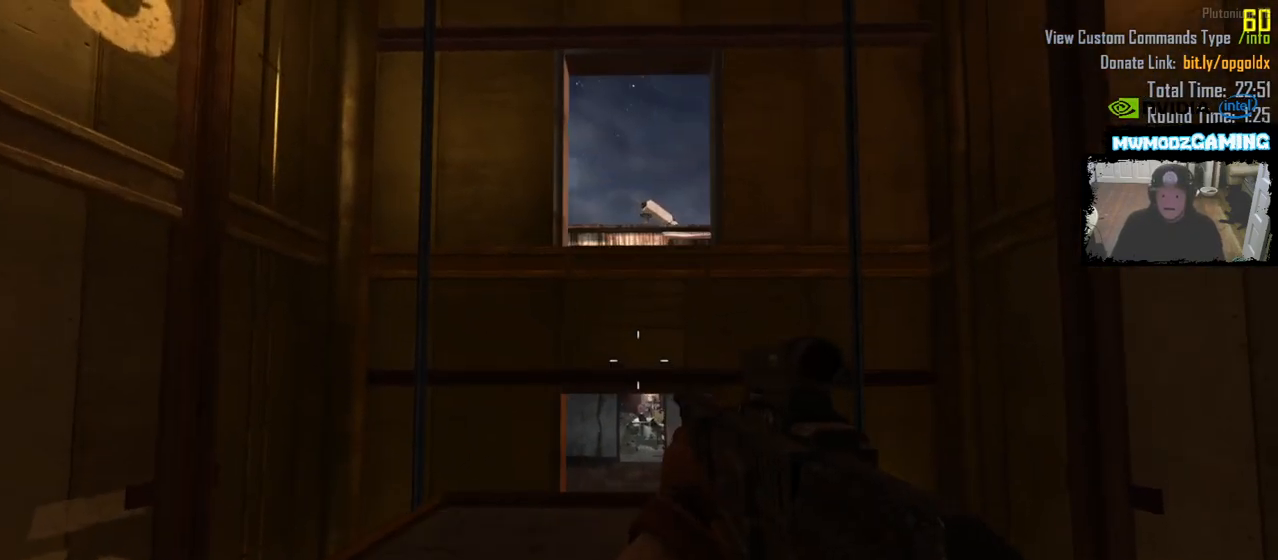
{"keys": [], "mouse": [], "events": []}
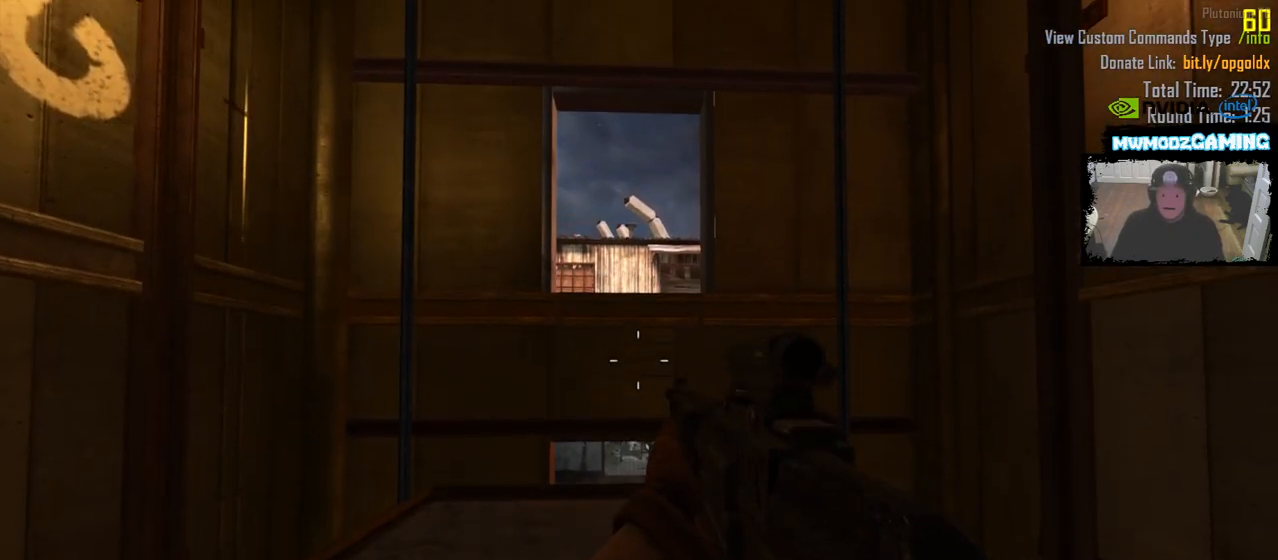
{"keys": ["shift_l", "w"], "mouse": [], "events": [[133, "w", "down"], [183, "shift_l", "down"]]}
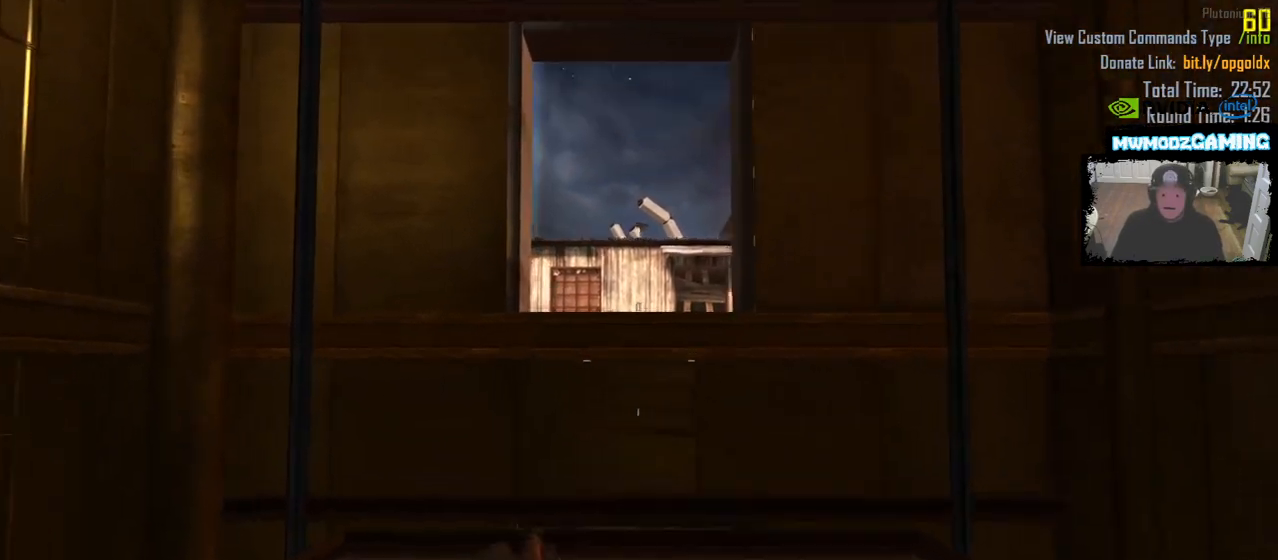
{"keys": ["shift_l", "w"], "mouse": [], "events": []}
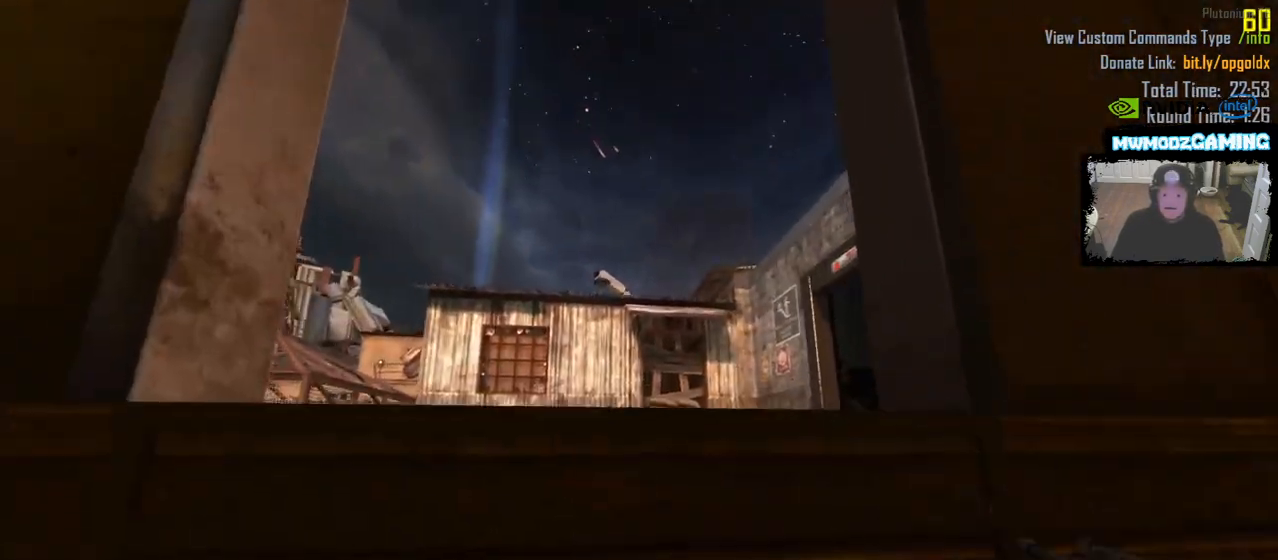
{"keys": ["w"], "mouse": [], "events": [[483, "shift_l", "up"]]}